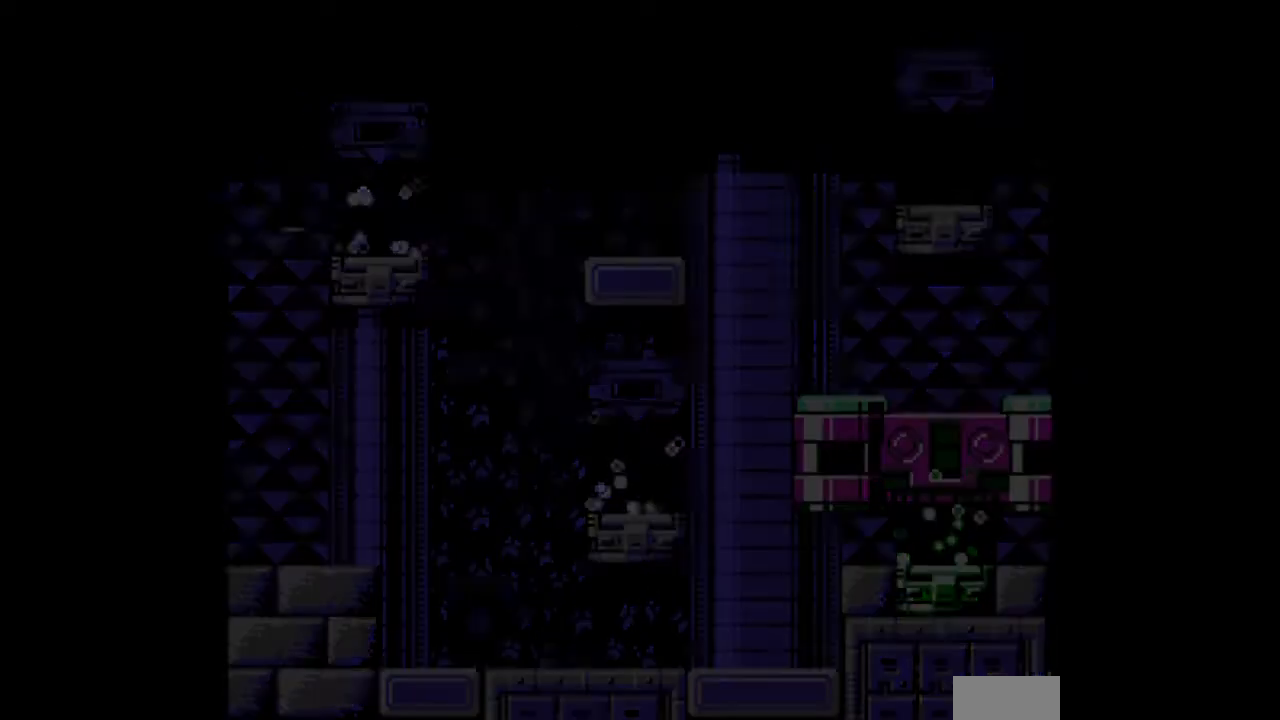
Gameplay with a controller; each line is a JSON object with the inputs held at the frame after it. "events" lists button and stick changes between this image and that frame as [ms after this image, input, new state], when the widget could be followed in between. Not read: L3 R3 START.
{"buttons": [], "events": []}
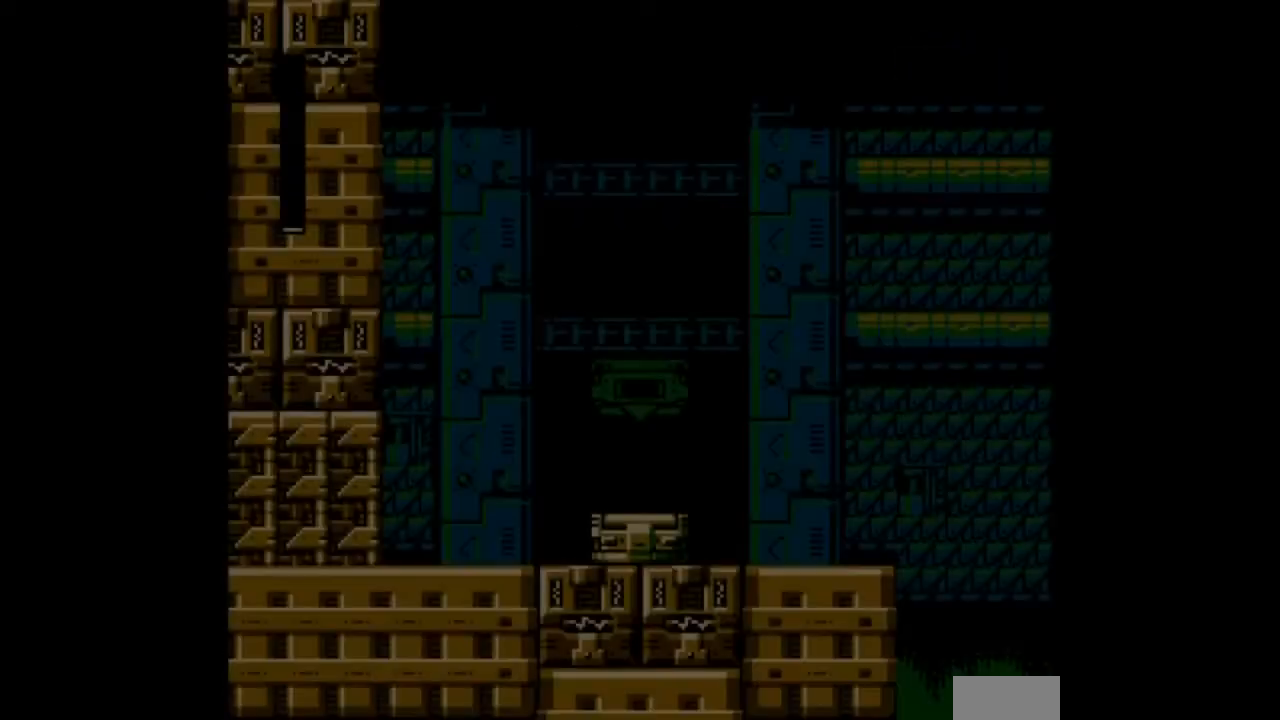
{"buttons": [], "events": []}
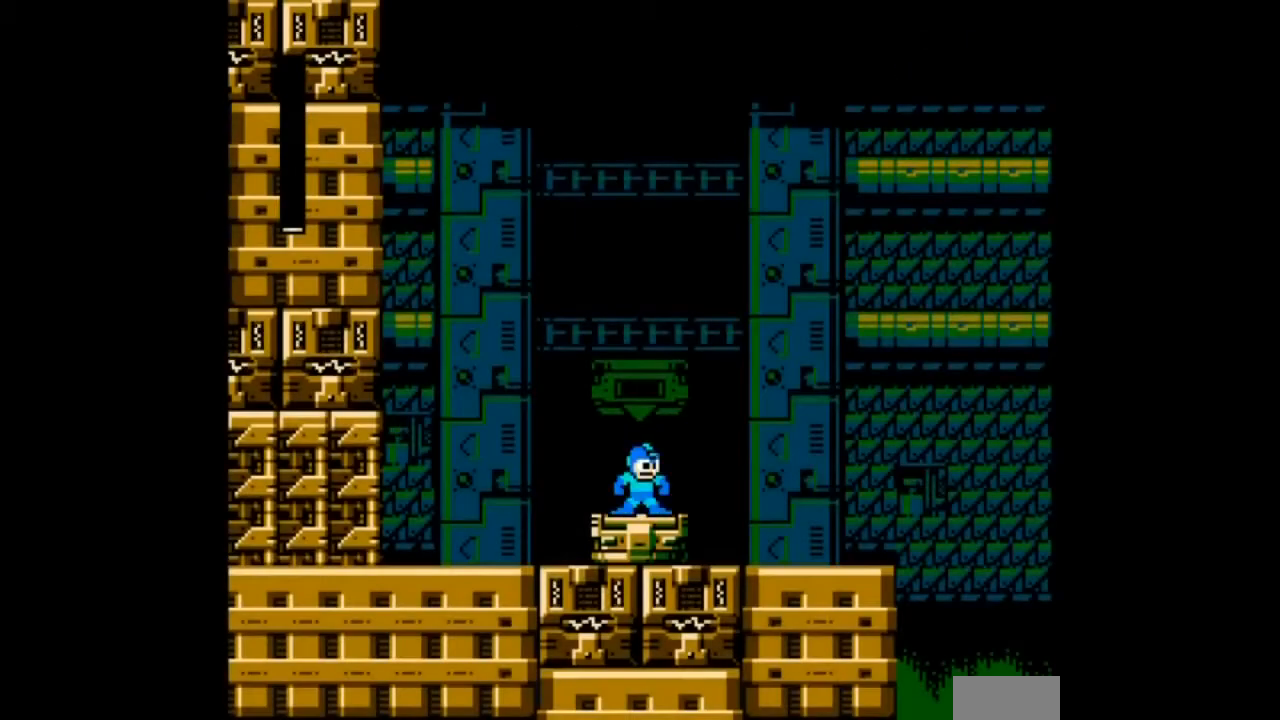
{"buttons": [], "events": []}
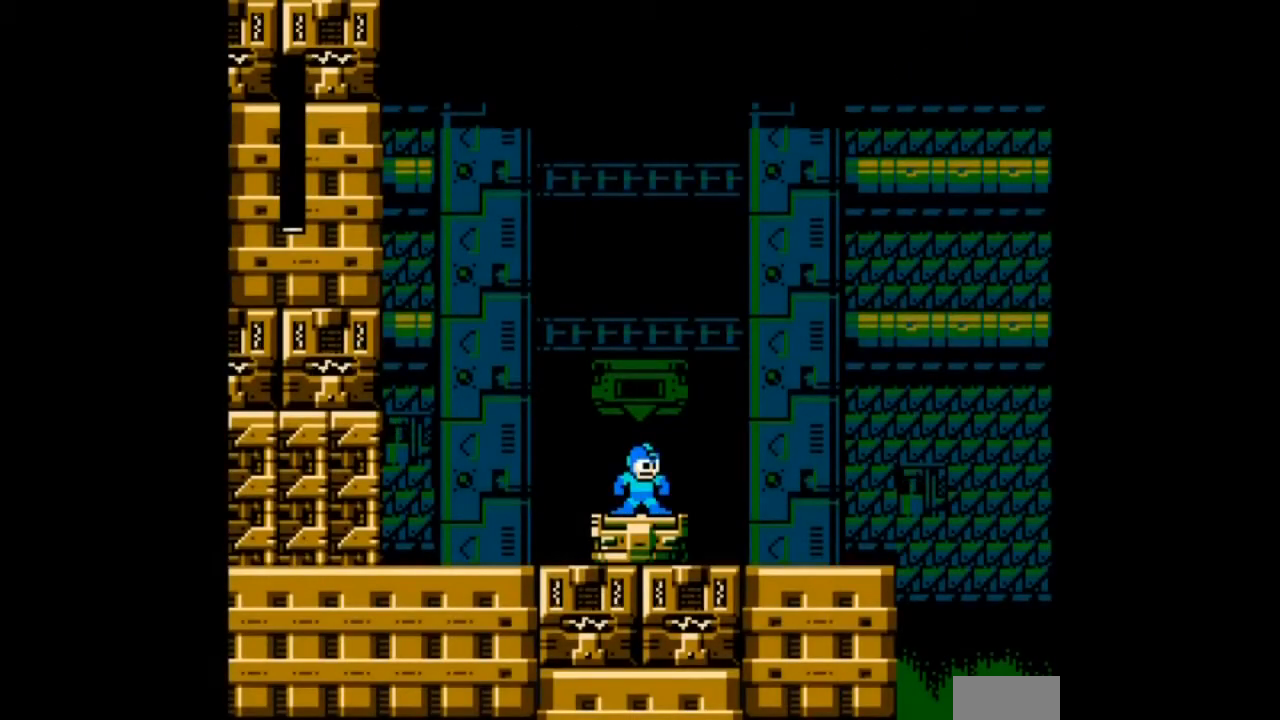
{"buttons": ["DPAD_DOWN", "DPAD_RIGHT"], "events": [[67, "DPAD_DOWN", "down"], [67, "DPAD_RIGHT", "down"], [234, "B", "down"], [434, "B", "up"]]}
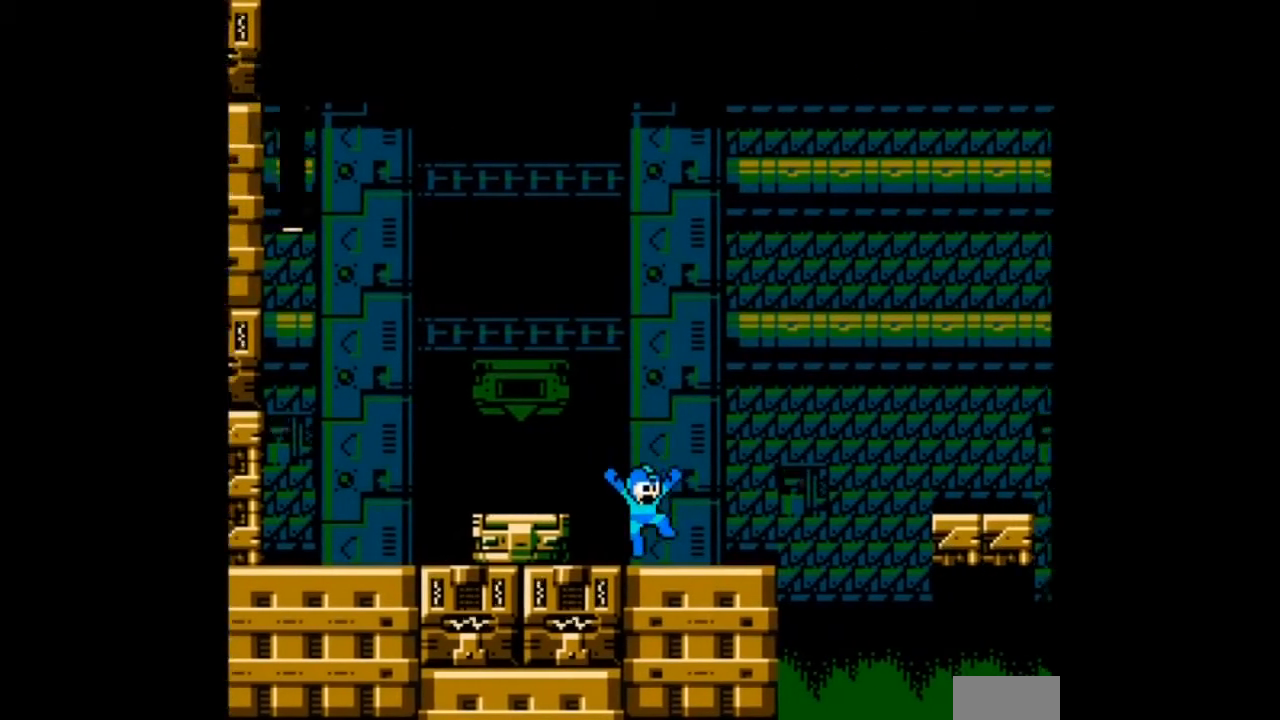
{"buttons": ["DPAD_RIGHT"], "events": [[267, "DPAD_DOWN", "up"]]}
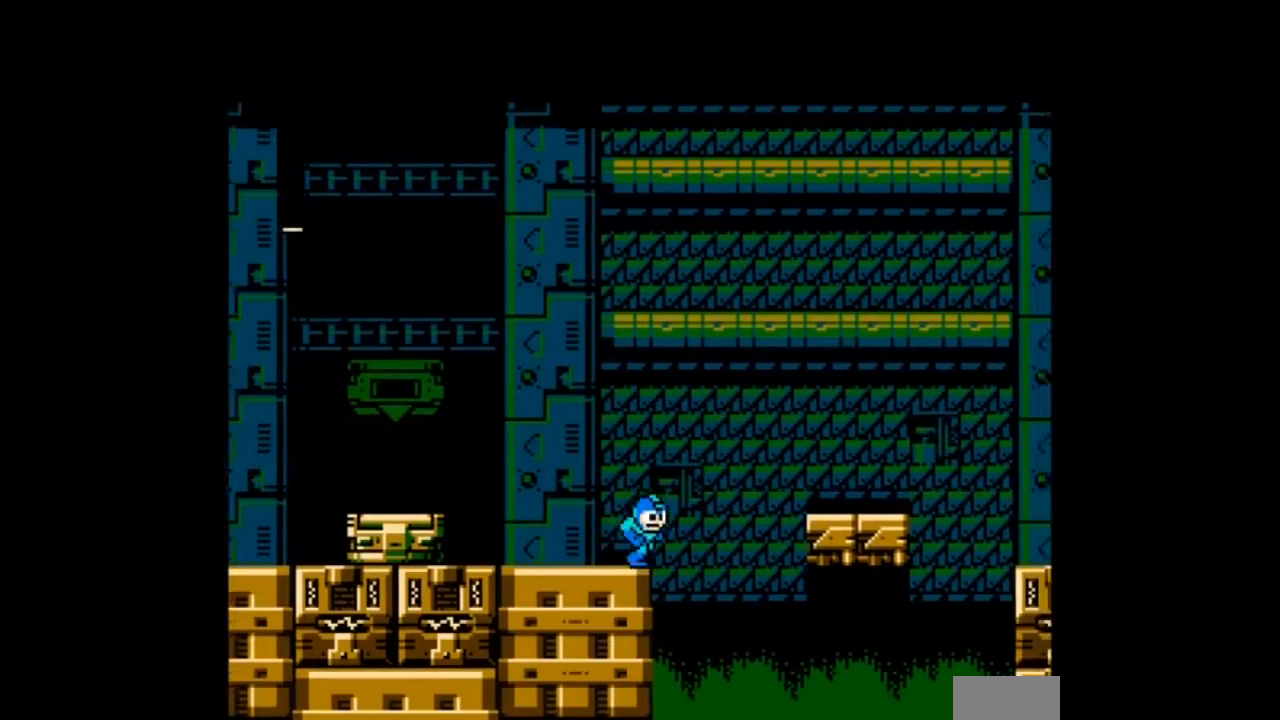
{"buttons": ["B", "DPAD_RIGHT"], "events": [[101, "B", "down"]]}
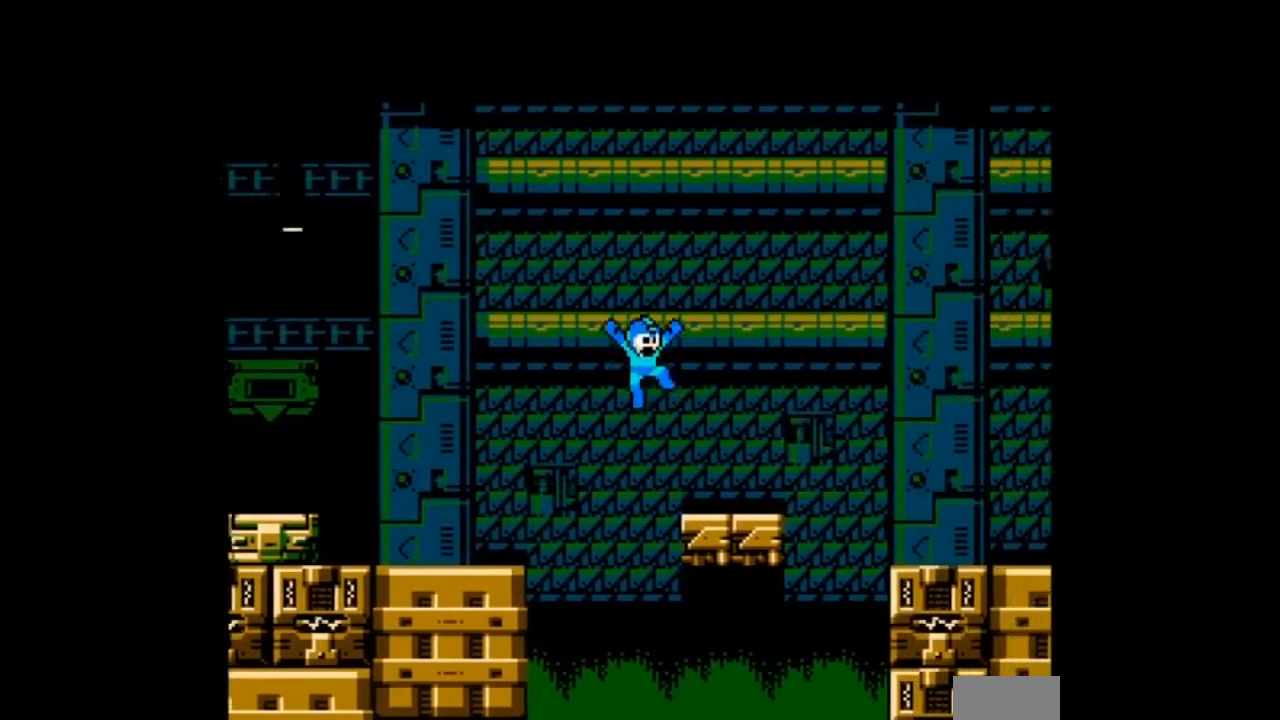
{"buttons": ["B", "DPAD_RIGHT"], "events": [[133, "B", "up"], [500, "B", "down"]]}
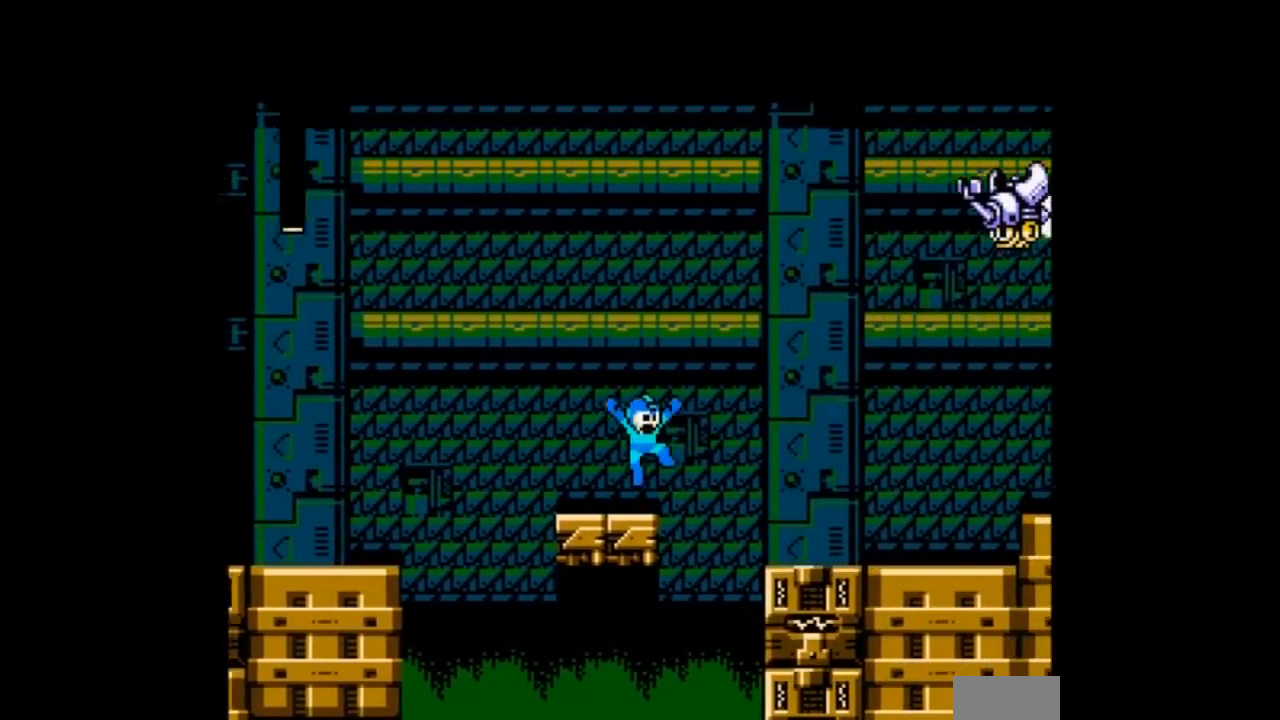
{"buttons": ["A", "DPAD_RIGHT"], "events": [[468, "A", "down"], [468, "B", "up"]]}
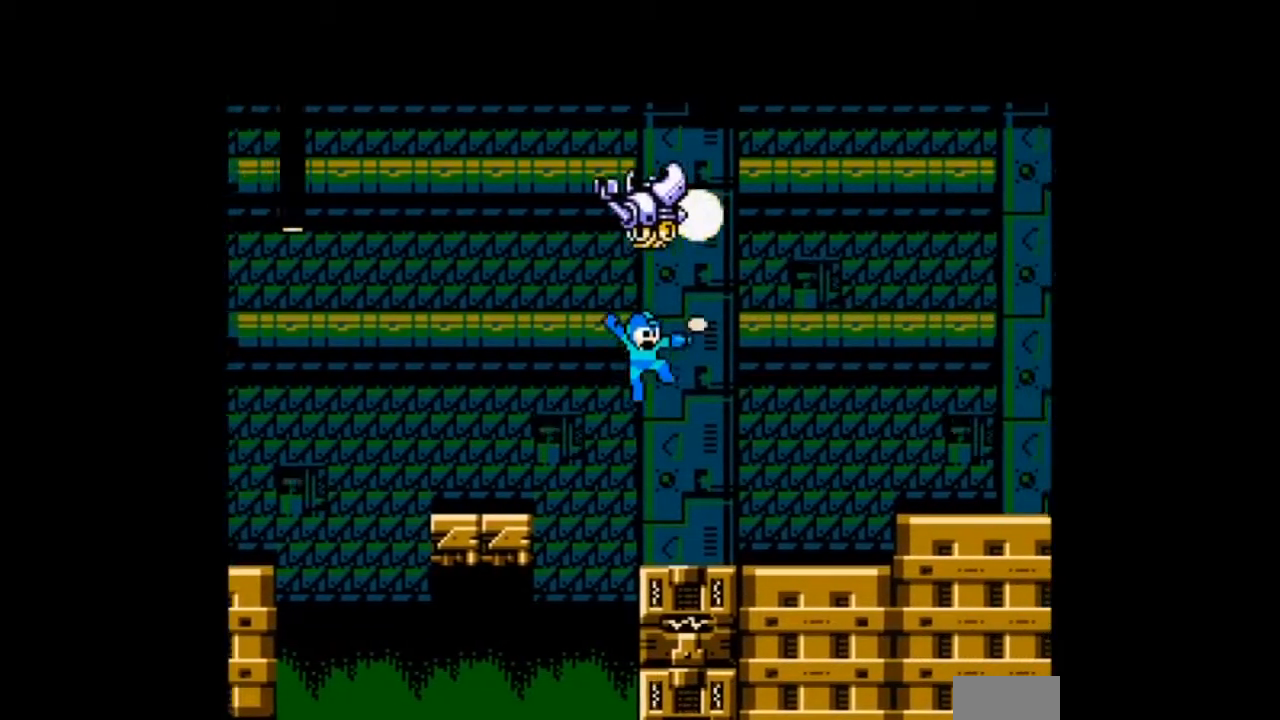
{"buttons": ["R1"], "events": [[133, "A", "up"], [334, "DPAD_RIGHT", "up"], [500, "R1", "down"]]}
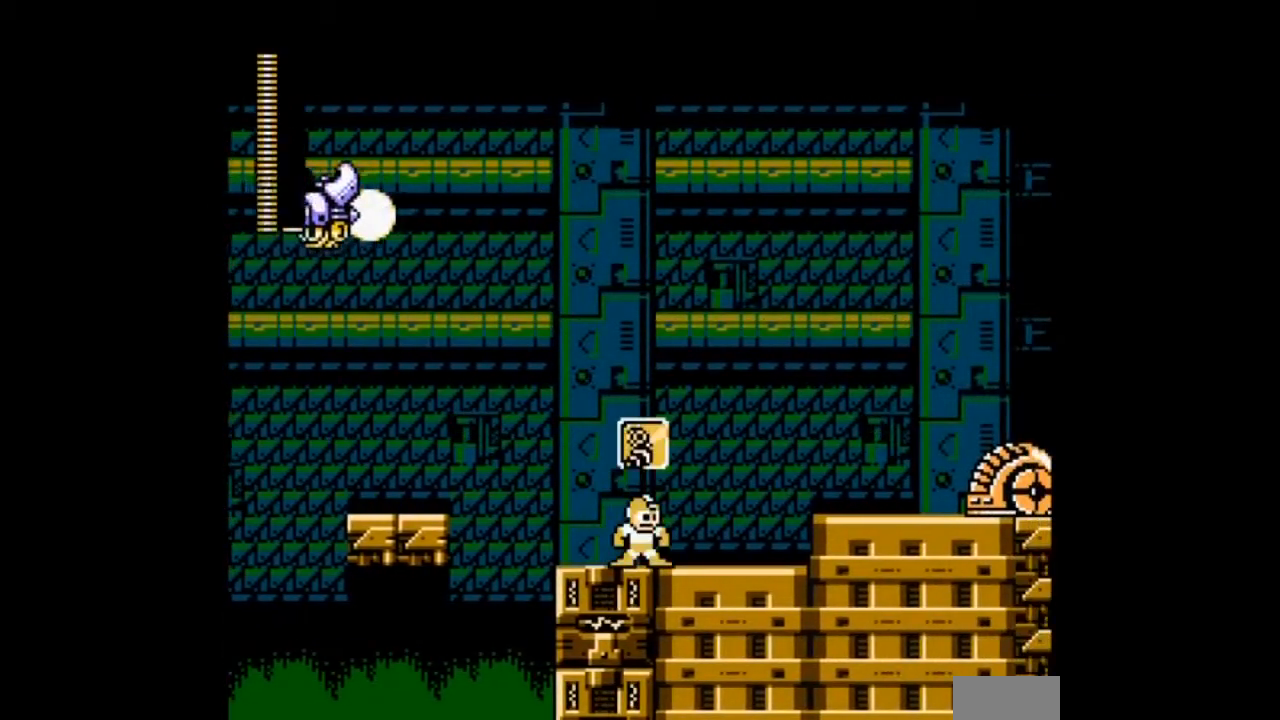
{"buttons": ["R1"], "events": [[134, "R1", "up"], [201, "R1", "down"], [334, "R1", "up"], [501, "R1", "down"]]}
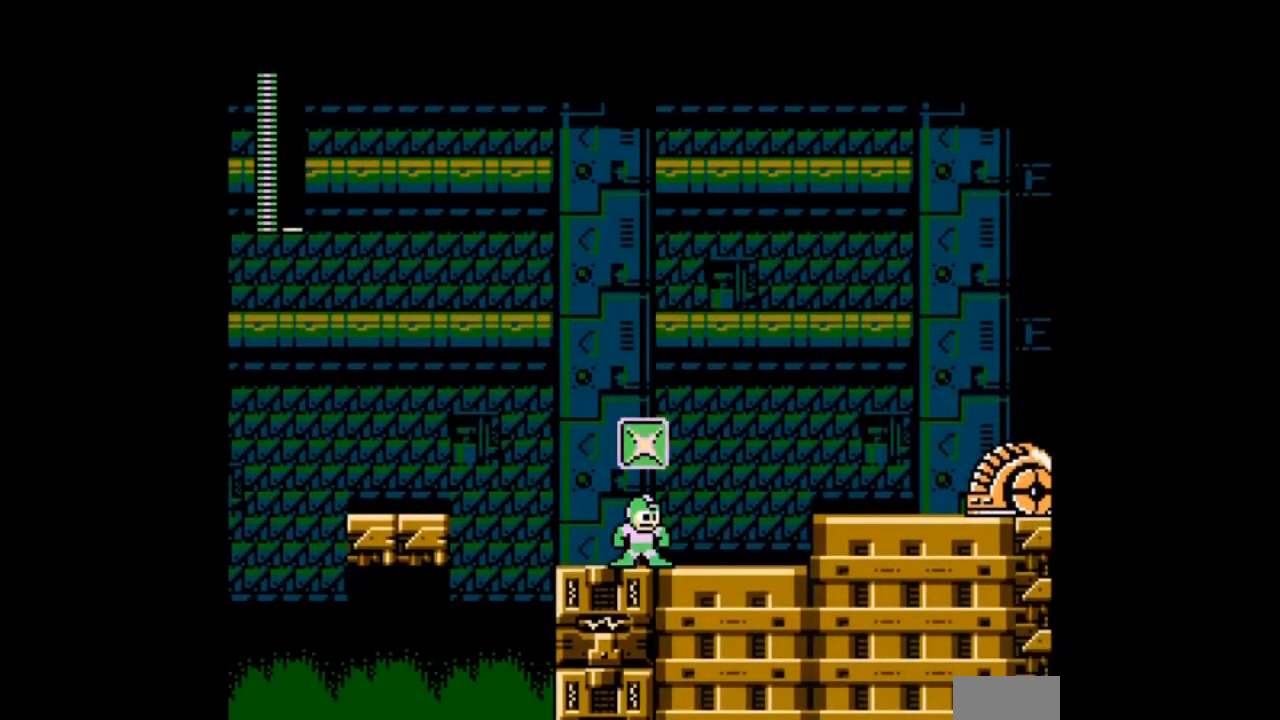
{"buttons": ["B", "DPAD_RIGHT"], "events": [[133, "DPAD_RIGHT", "down"], [133, "R1", "up"], [434, "B", "down"]]}
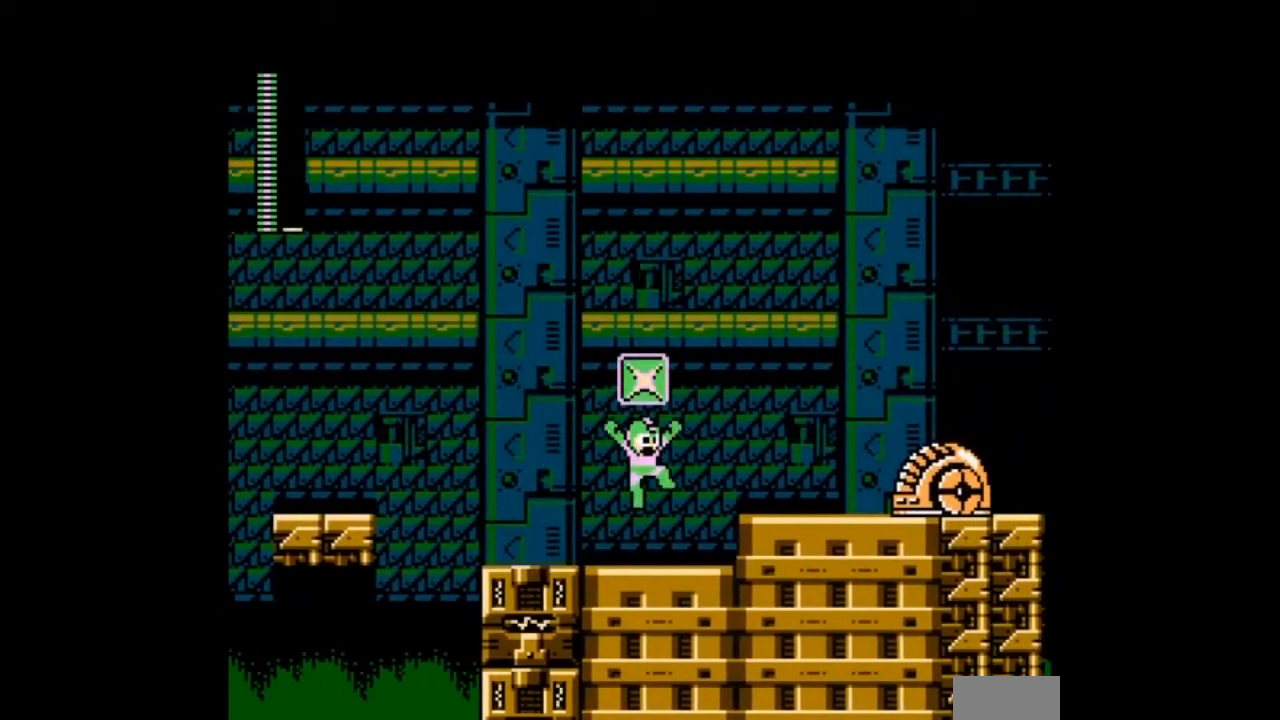
{"buttons": ["DPAD_RIGHT"], "events": [[100, "B", "up"]]}
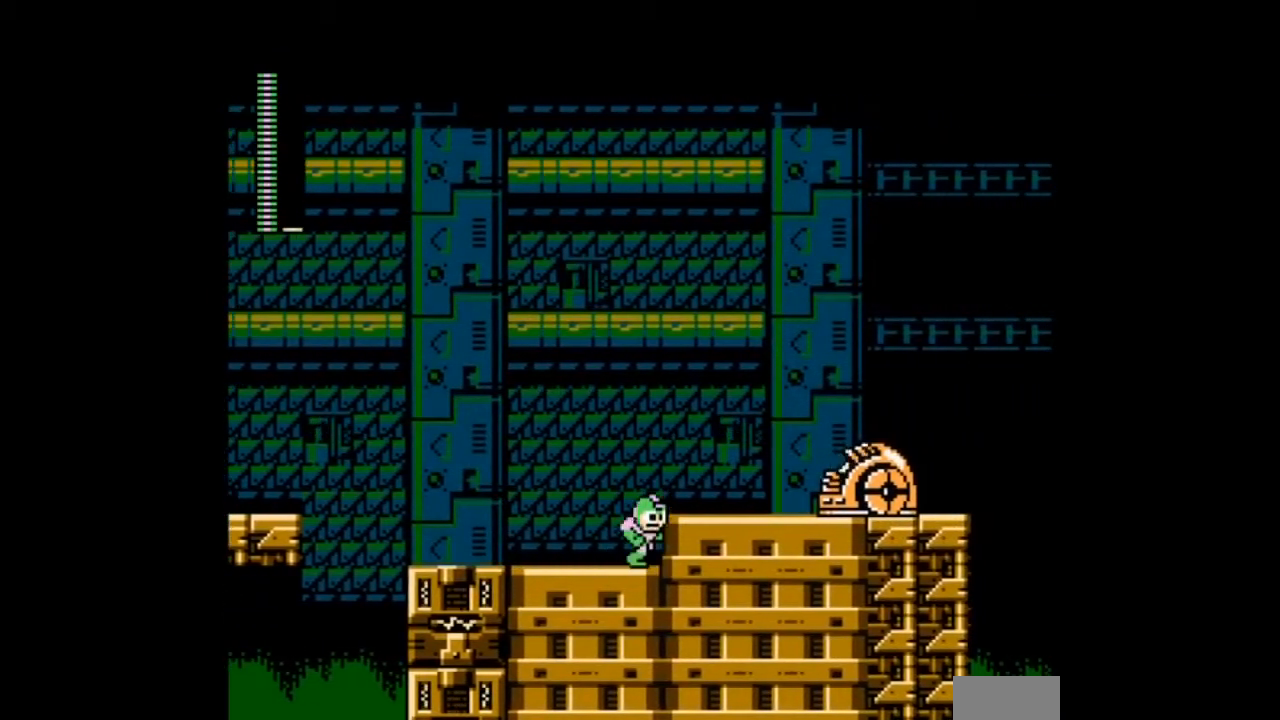
{"buttons": ["A", "DPAD_RIGHT"], "events": [[33, "B", "down"], [167, "B", "up"], [400, "A", "down"]]}
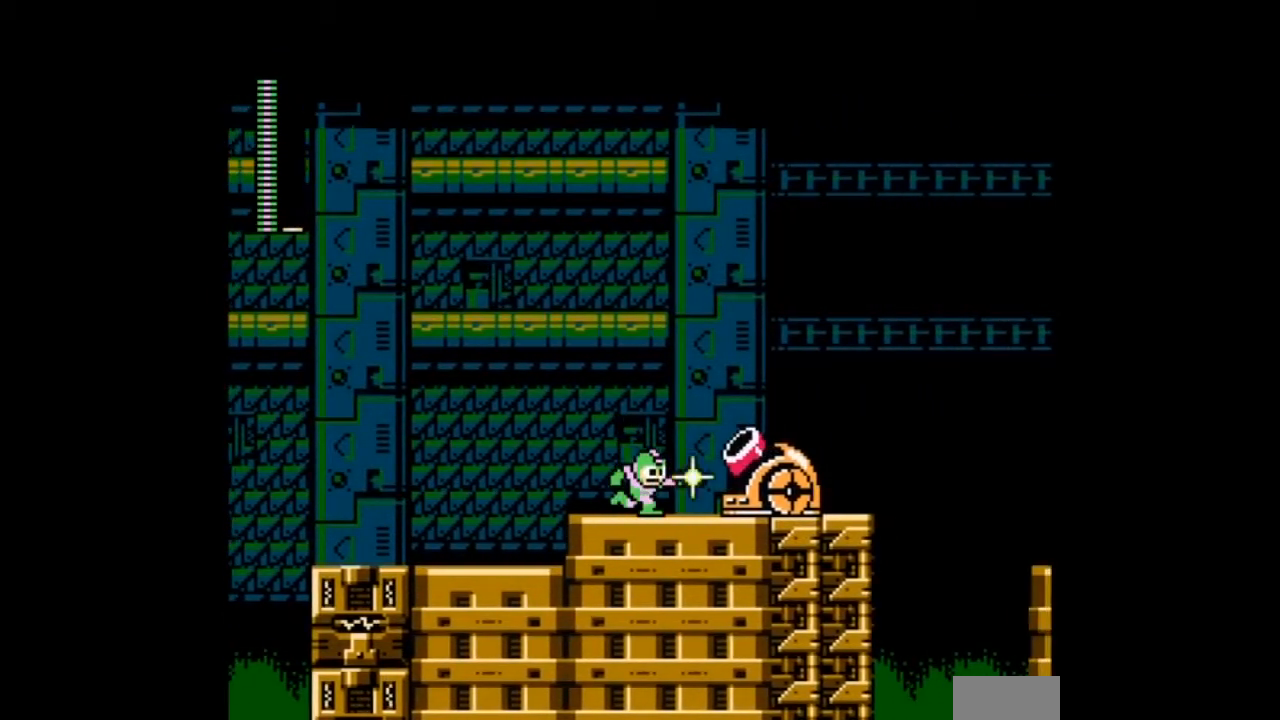
{"buttons": ["DPAD_LEFT"], "events": [[67, "A", "up"], [167, "A", "down"], [167, "DPAD_RIGHT", "up"], [300, "A", "up"], [367, "A", "down"], [467, "A", "up"], [467, "DPAD_LEFT", "down"]]}
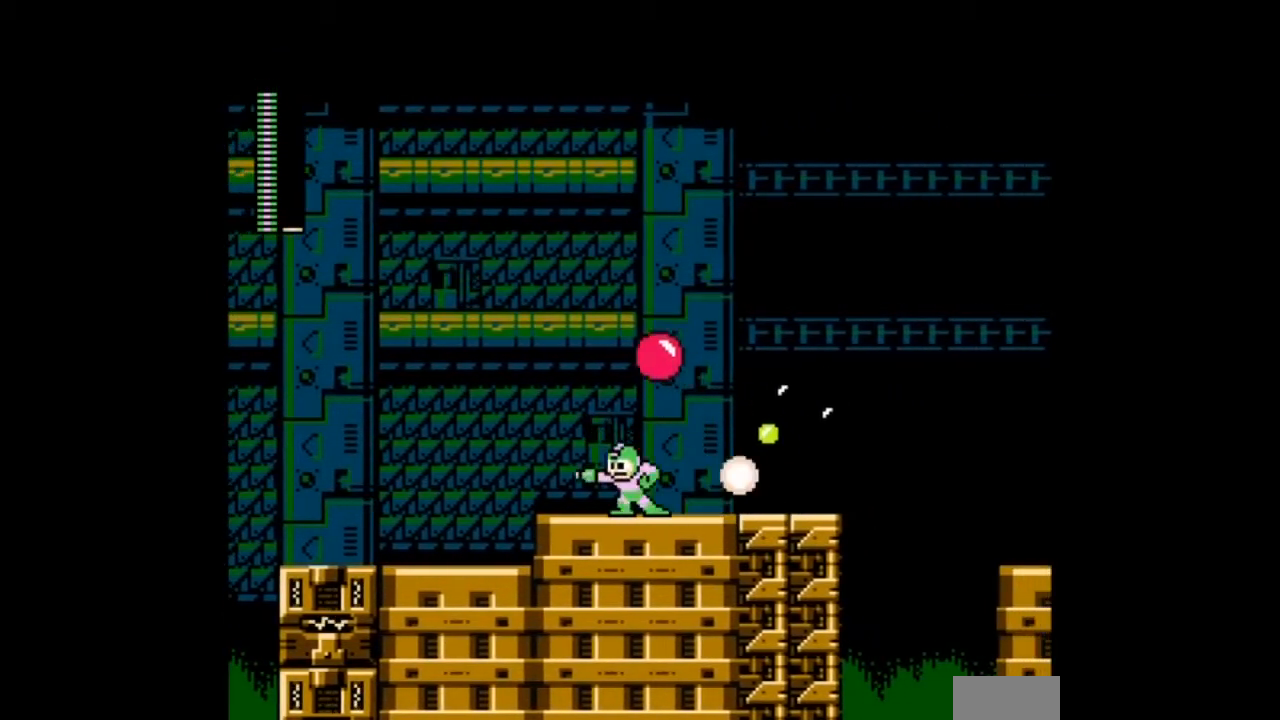
{"buttons": ["B", "DPAD_LEFT"], "events": [[66, "B", "down"]]}
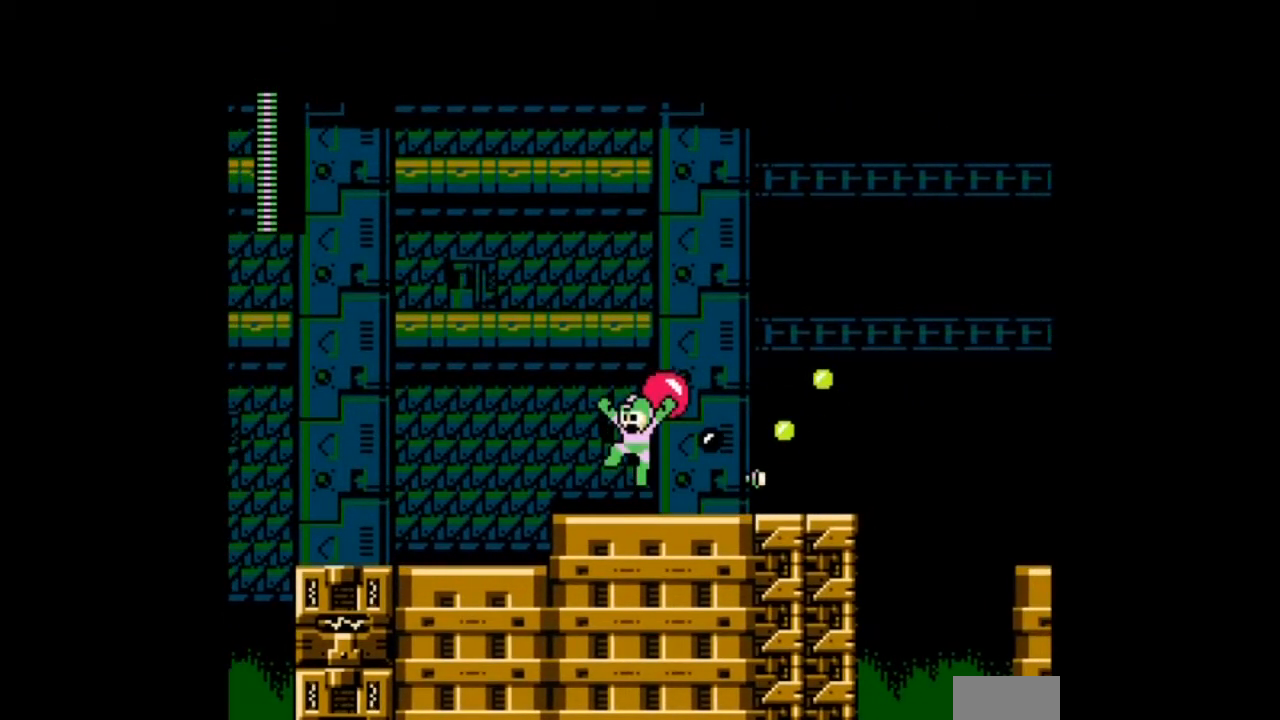
{"buttons": [], "events": [[133, "B", "up"], [167, "DPAD_LEFT", "up"]]}